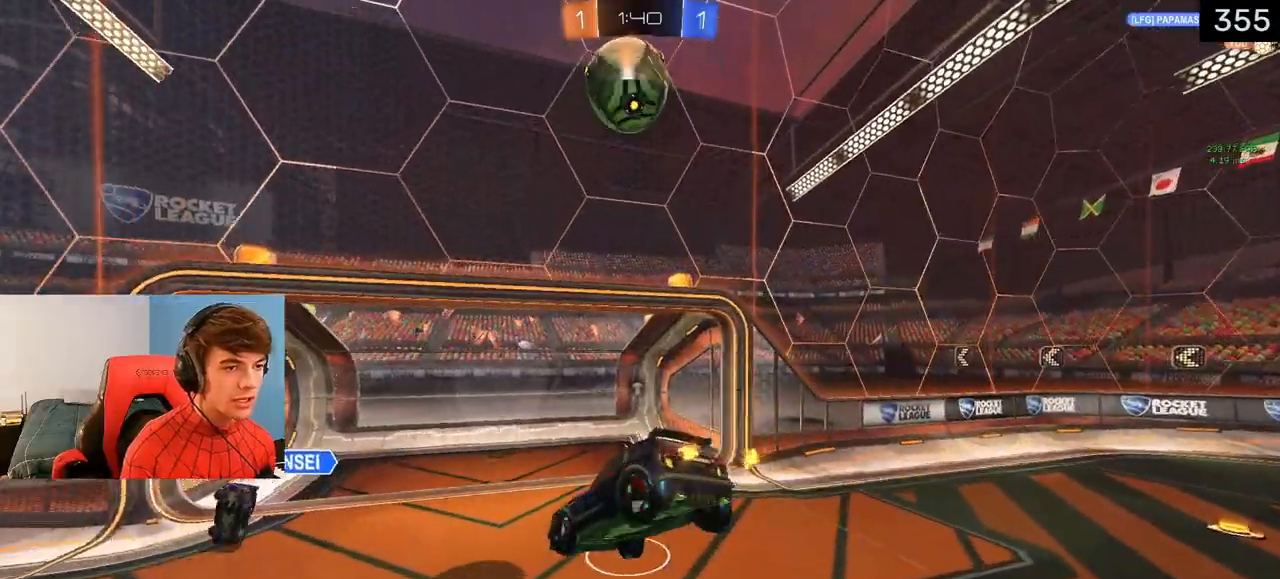
Gameplay with a controller (PlayStation layout); each line is a JSON object with the inputs held at the frame after it. "events" lists button and stick changes between this image and that frame as [ms after this image, input, new state], when the widget could be followed in between.
{"buttons": ["TRIANGLE", "R2"], "left_stick": "right", "right_stick": "center", "events": [[50, "TRIANGLE", "down"], [83, "left_stick", "right"], [167, "TRIANGLE", "up"], [267, "left_stick", "center"], [300, "R2", "down"], [433, "TRIANGLE", "down"], [433, "left_stick", "right"]]}
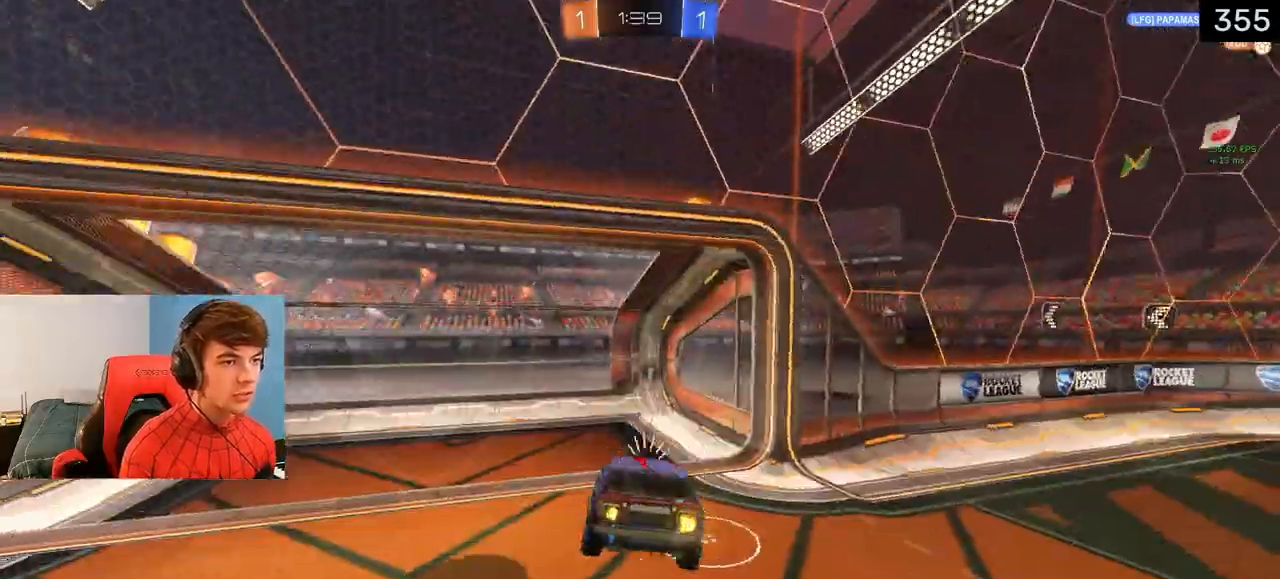
{"buttons": ["R2"], "left_stick": "up-right", "right_stick": "center", "events": [[33, "TRIANGLE", "up"], [50, "left_stick", "center"], [233, "TRIANGLE", "down"], [283, "left_stick", "right"], [333, "TRIANGLE", "up"], [467, "left_stick", "up-right"]]}
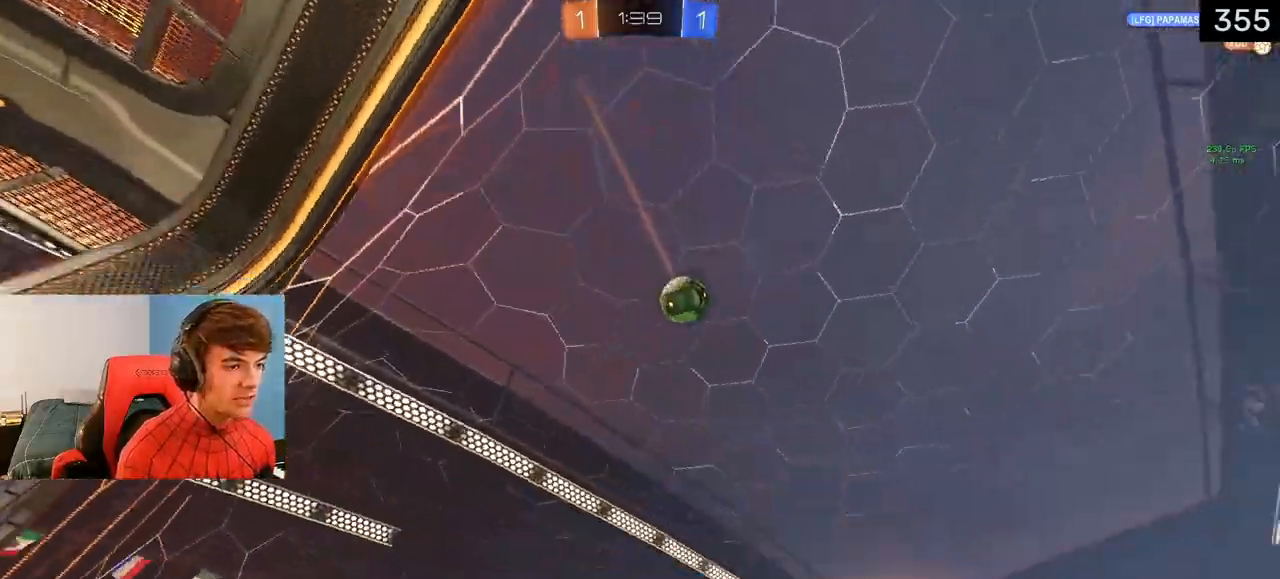
{"buttons": ["R2"], "left_stick": "right", "right_stick": "center", "events": [[133, "left_stick", "right"], [350, "R2", "up"], [467, "R2", "down"]]}
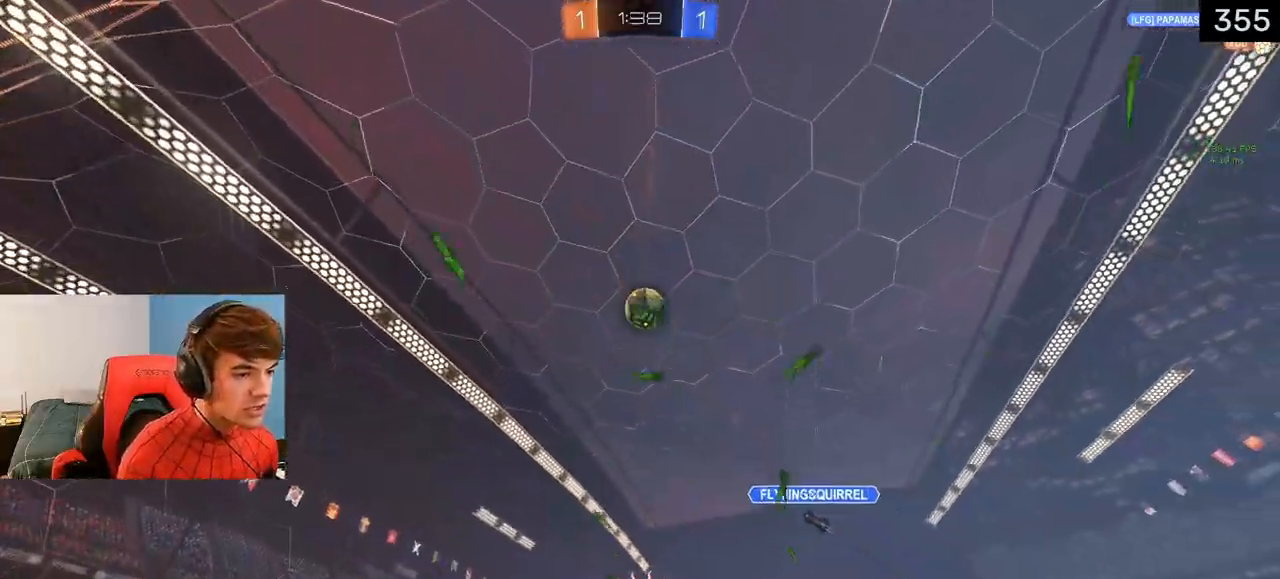
{"buttons": ["R2"], "left_stick": "left", "right_stick": "center", "events": [[67, "left_stick", "left"], [100, "R2", "up"], [400, "R2", "down"]]}
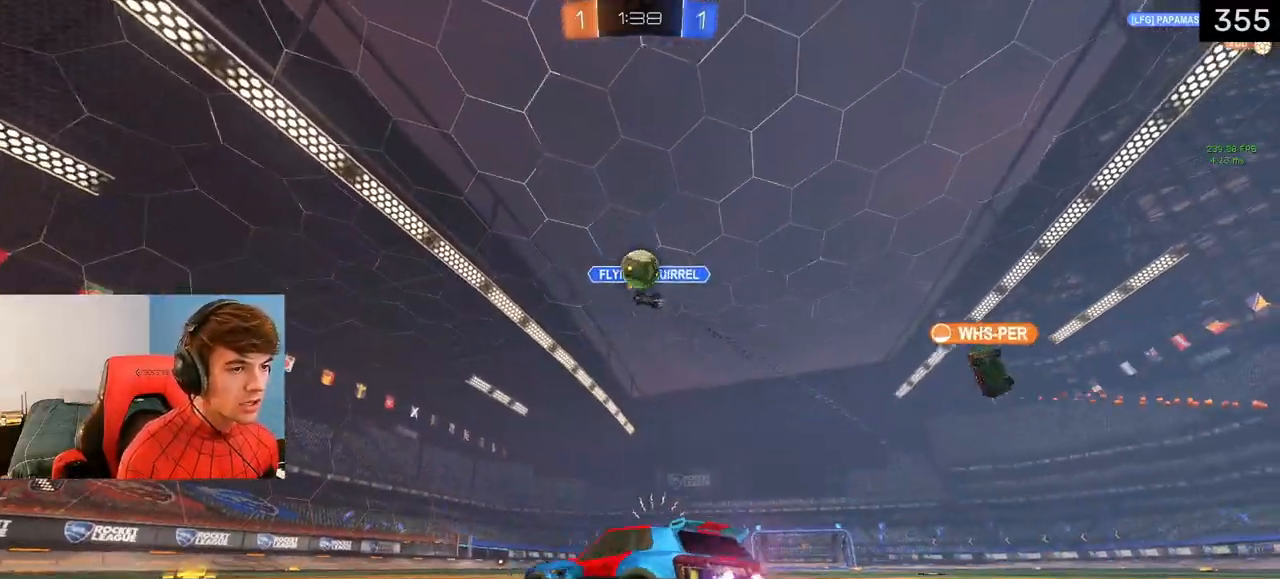
{"buttons": [], "left_stick": "right", "right_stick": "center", "events": [[183, "R2", "up"], [317, "R2", "down"], [450, "R2", "up"], [450, "left_stick", "right"]]}
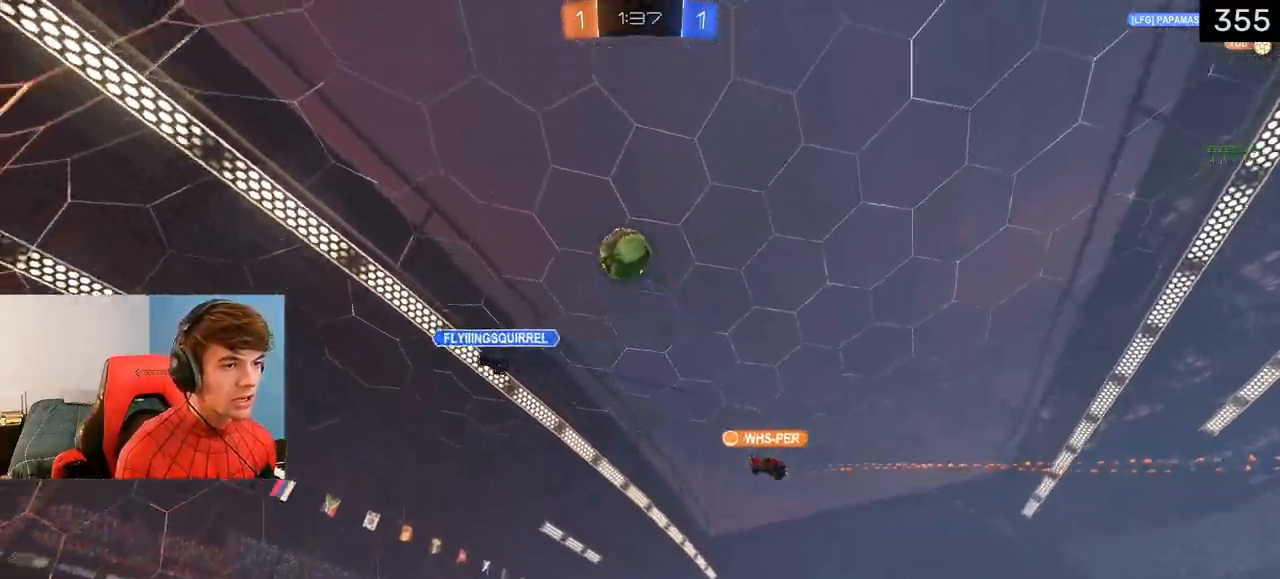
{"buttons": ["R2"], "left_stick": "center", "right_stick": "center", "events": [[67, "left_stick", "center"], [83, "R2", "down"], [267, "TRIANGLE", "down"], [400, "TRIANGLE", "up"]]}
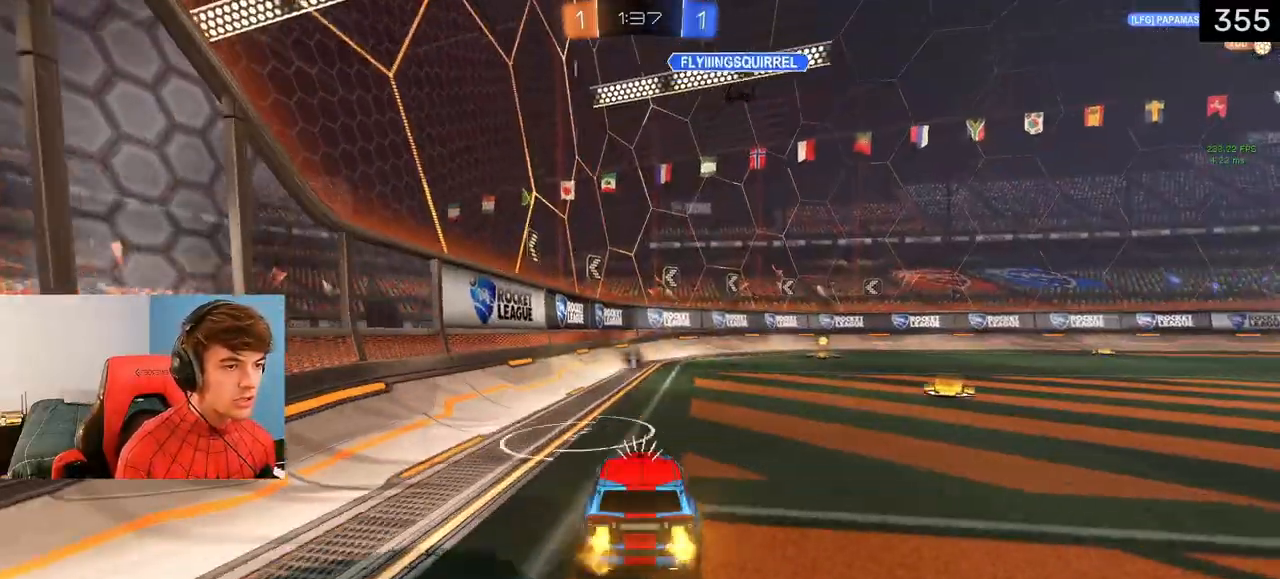
{"buttons": ["R2"], "left_stick": "right", "right_stick": "center", "events": [[150, "R2", "up"], [150, "left_stick", "right"], [250, "left_stick", "center"], [267, "R3", "down"], [383, "R3", "up"], [400, "left_stick", "right"], [500, "R2", "down"]]}
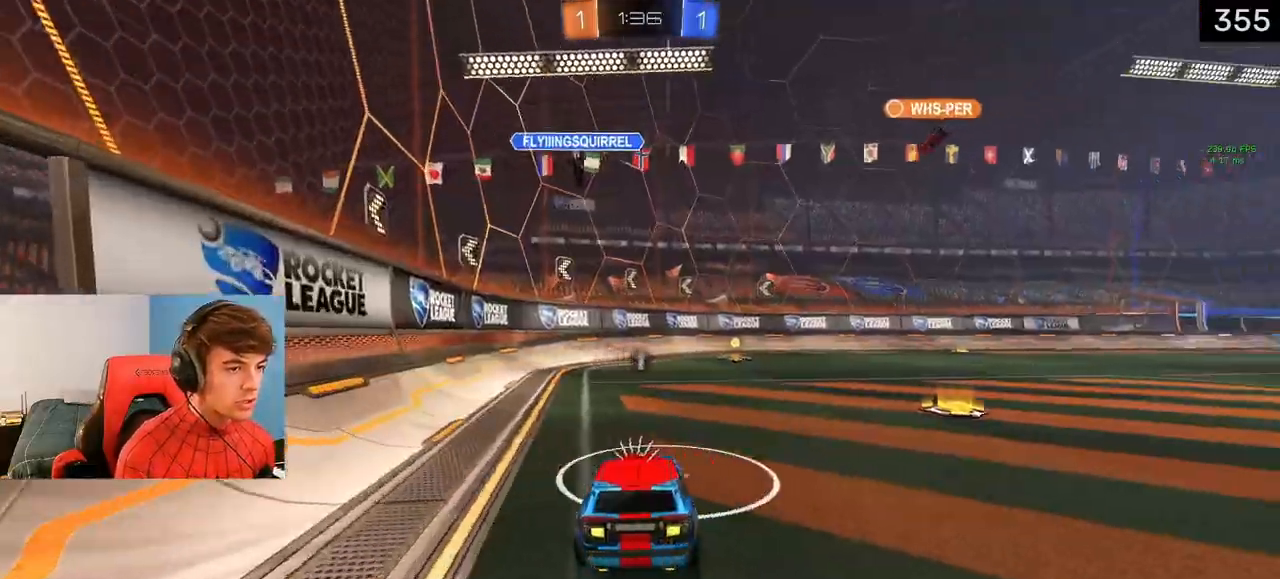
{"buttons": [], "left_stick": "left", "right_stick": "center", "events": [[250, "L1", "down"], [400, "R2", "up"], [417, "L1", "up"], [450, "left_stick", "left"]]}
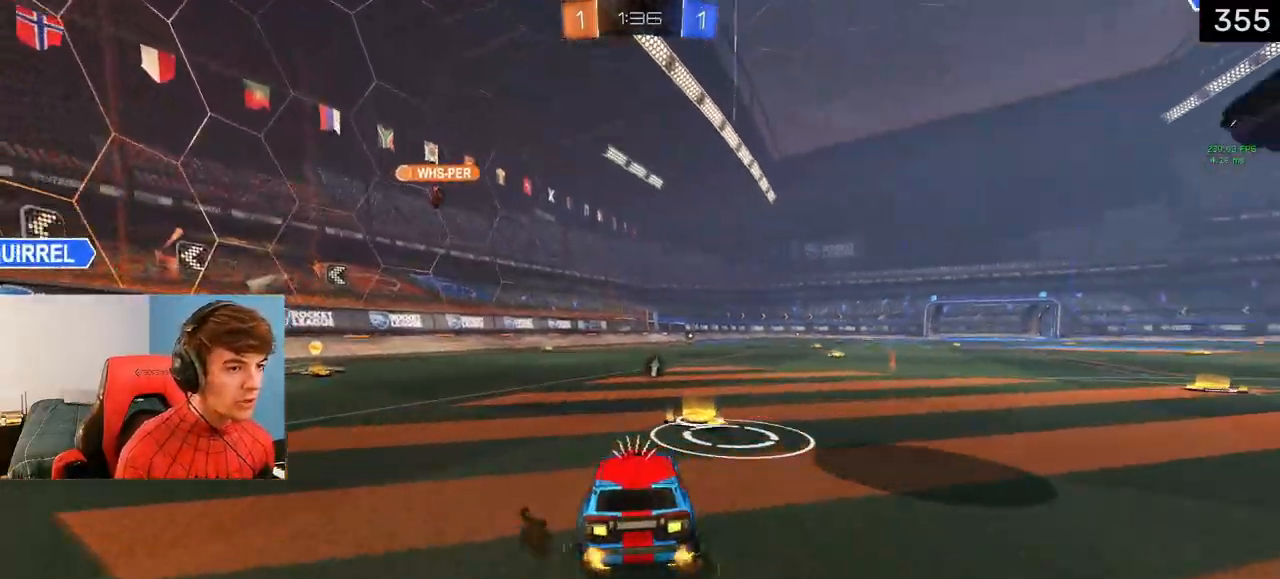
{"buttons": ["R2"], "left_stick": "center", "right_stick": "center", "events": [[33, "L2", "down"], [217, "L2", "up"], [217, "TRIANGLE", "down"], [283, "left_stick", "center"], [317, "TRIANGLE", "up"], [333, "R2", "down"]]}
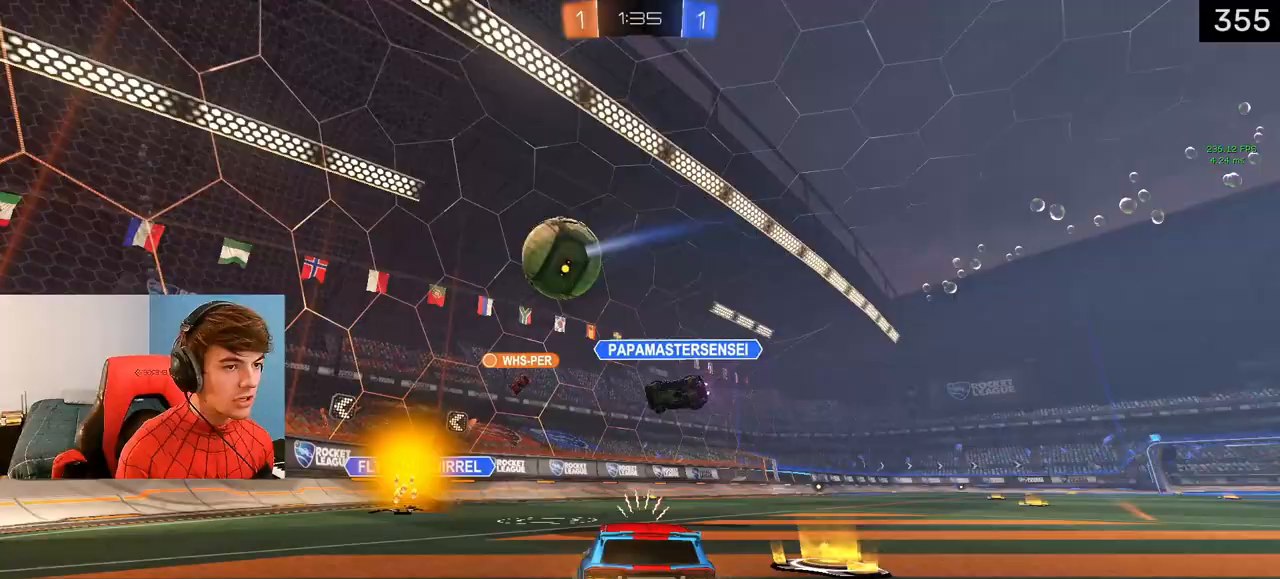
{"buttons": ["R2"], "left_stick": "right", "right_stick": "center", "events": [[133, "left_stick", "left"], [200, "left_stick", "center"], [283, "left_stick", "left"], [417, "left_stick", "center"], [500, "left_stick", "right"]]}
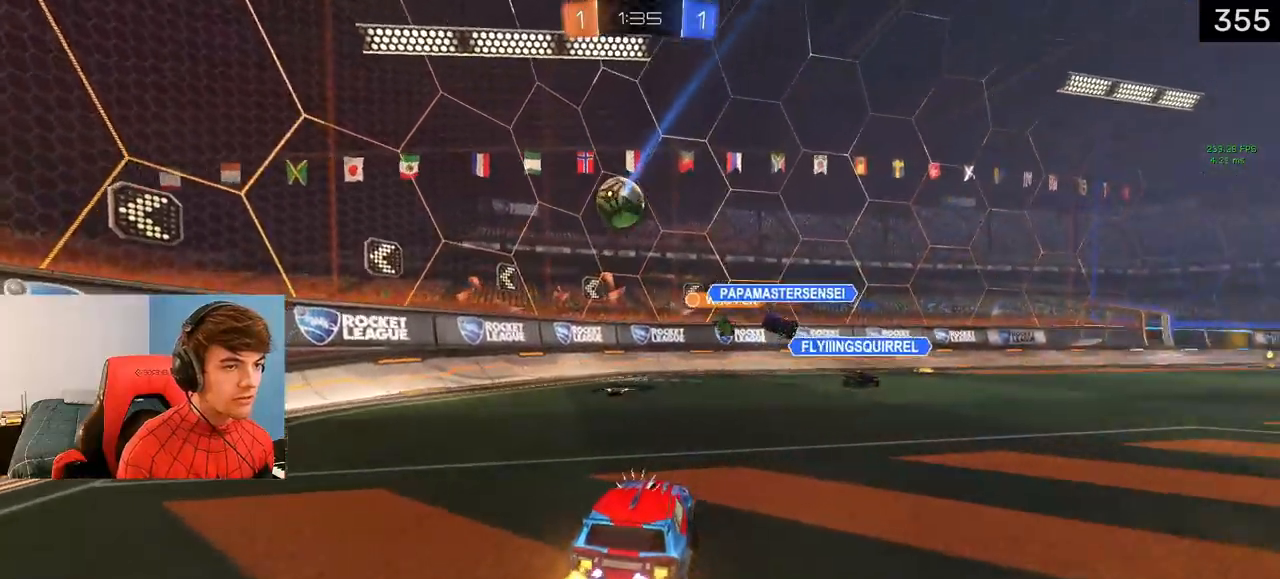
{"buttons": ["L1", "R2"], "left_stick": "center", "right_stick": "center", "events": [[117, "left_stick", "center"], [233, "L1", "down"], [383, "left_stick", "right"], [500, "left_stick", "center"]]}
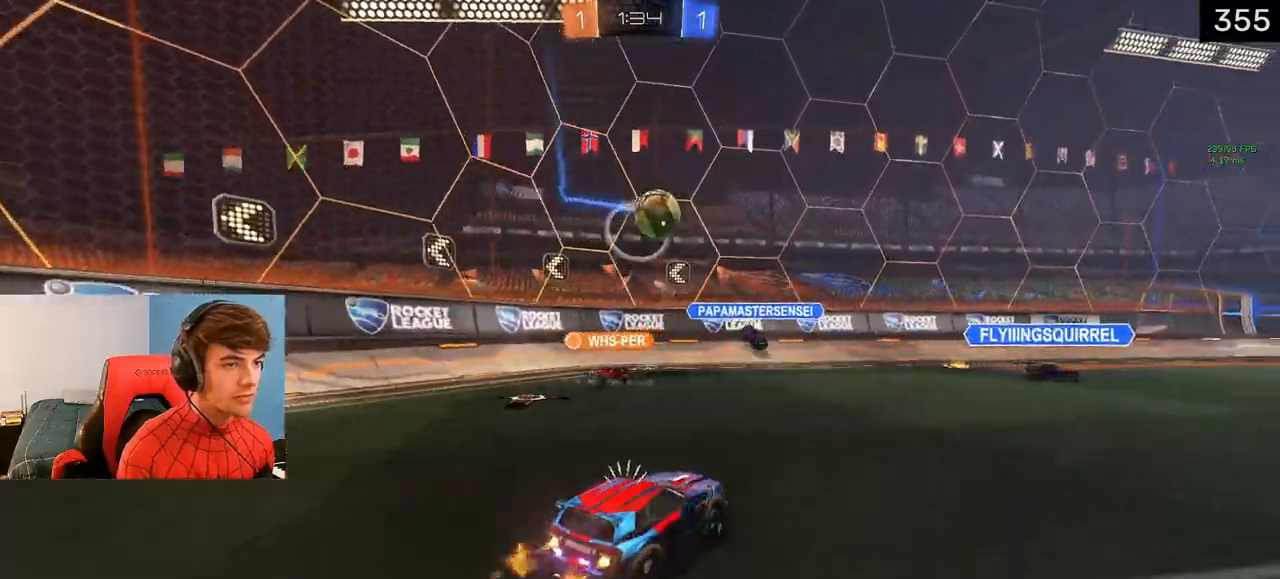
{"buttons": ["L1", "R2"], "left_stick": "center", "right_stick": "center", "events": [[150, "left_stick", "right"], [267, "left_stick", "center"]]}
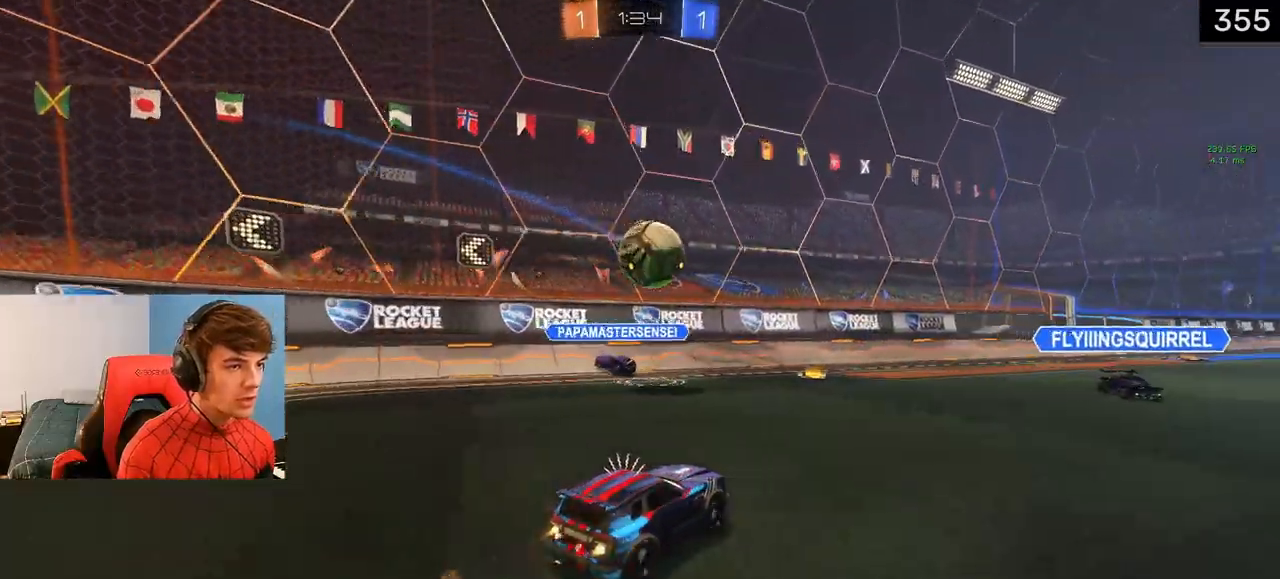
{"buttons": ["CROSS", "SQUARE", "L1", "R1", "R2", "L3"], "left_stick": "left", "right_stick": "center", "events": [[200, "CROSS", "down"], [217, "left_stick", "left"], [250, "CROSS", "up"], [317, "CROSS", "down"], [333, "L3", "down"], [333, "R1", "down"], [333, "left_stick", "up-left"], [350, "SQUARE", "down"], [433, "left_stick", "left"]]}
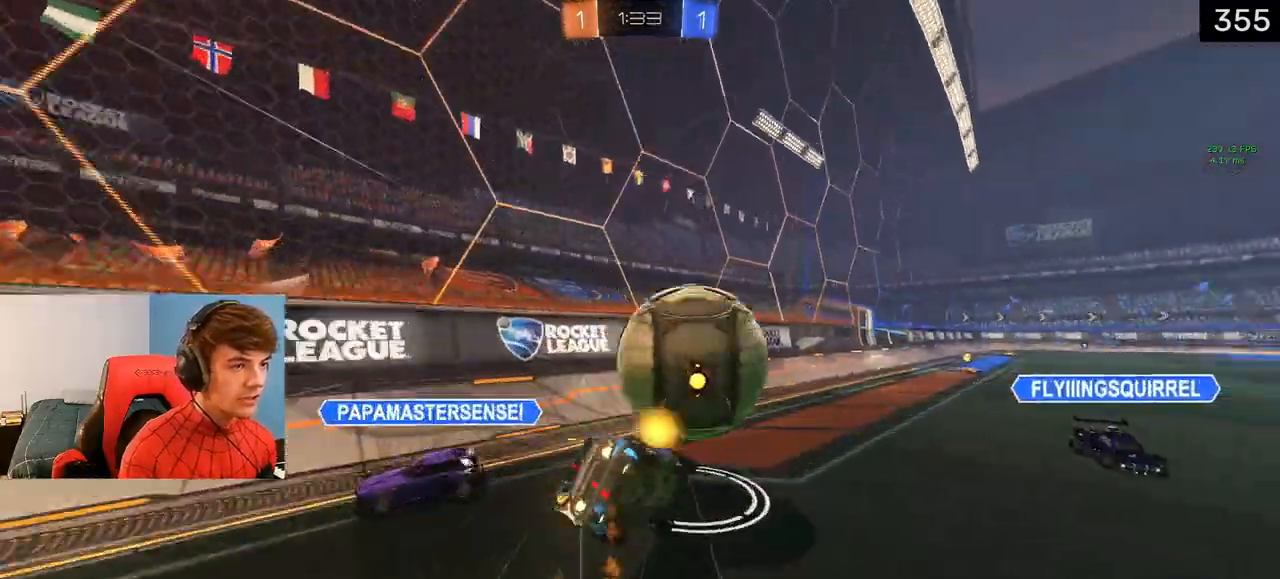
{"buttons": ["L1", "R1", "R2"], "left_stick": "center", "right_stick": "center", "events": [[17, "L3", "up"], [50, "left_stick", "down-left"], [300, "left_stick", "down"], [467, "left_stick", "center"], [483, "SQUARE", "up"], [500, "CROSS", "up"]]}
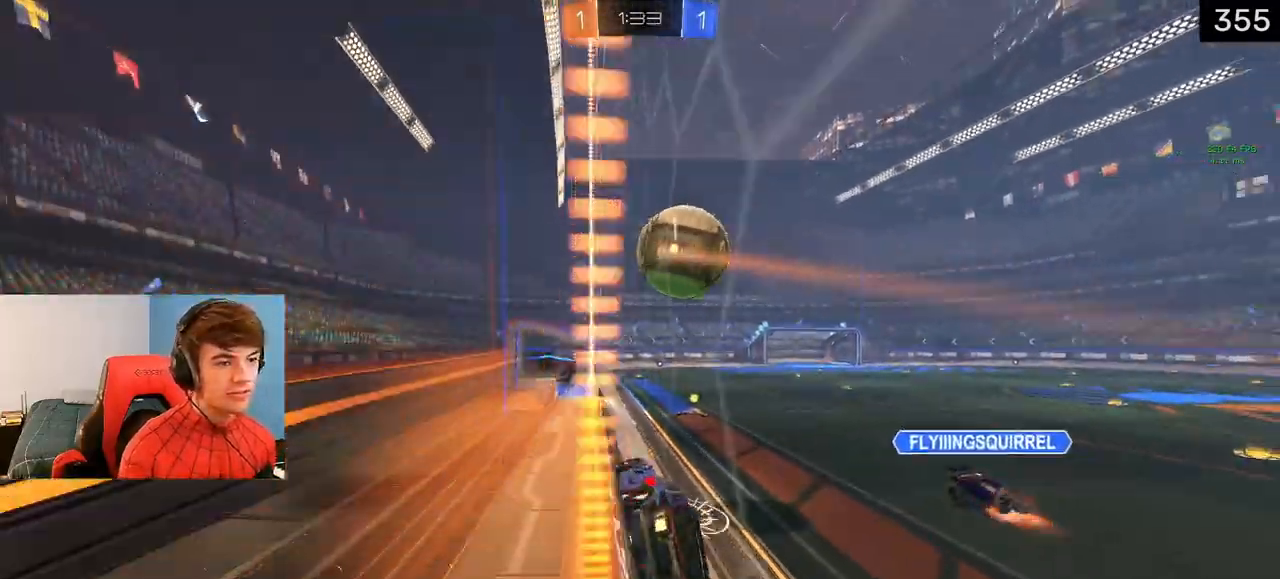
{"buttons": ["SQUARE", "L1", "R2"], "left_stick": "down", "right_stick": "center", "events": [[33, "R1", "up"], [83, "left_stick", "right"], [150, "L1", "up"], [250, "CROSS", "down"], [283, "left_stick", "down"], [300, "L1", "down"], [367, "CROSS", "up"], [417, "SQUARE", "down"]]}
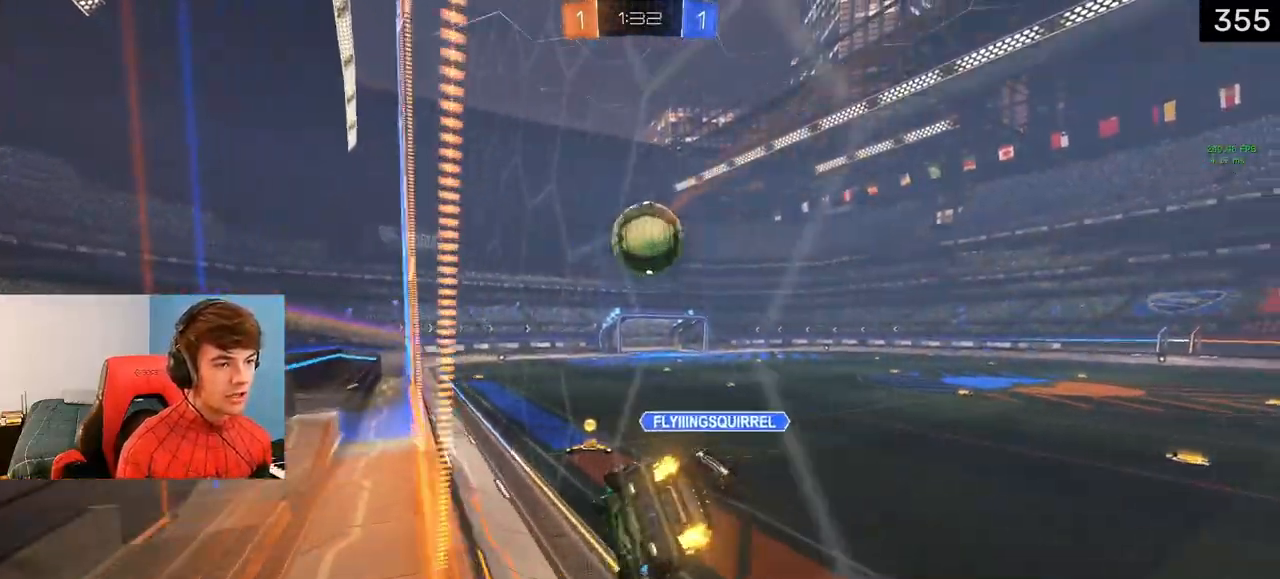
{"buttons": ["CROSS", "R2"], "left_stick": "up", "right_stick": "center", "events": [[67, "left_stick", "down-left"], [100, "L1", "up"], [150, "SQUARE", "up"], [233, "left_stick", "center"], [383, "left_stick", "up"], [500, "CROSS", "down"]]}
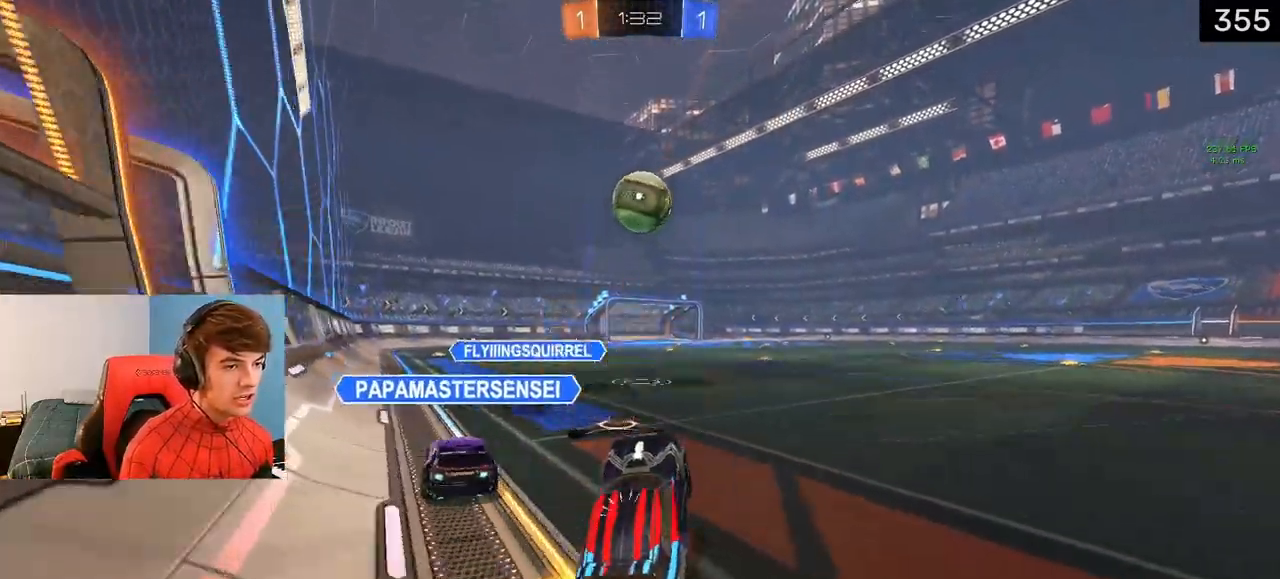
{"buttons": ["R2"], "left_stick": "right", "right_stick": "center", "events": [[150, "CROSS", "up"], [217, "left_stick", "left"], [300, "left_stick", "center"], [450, "left_stick", "right"]]}
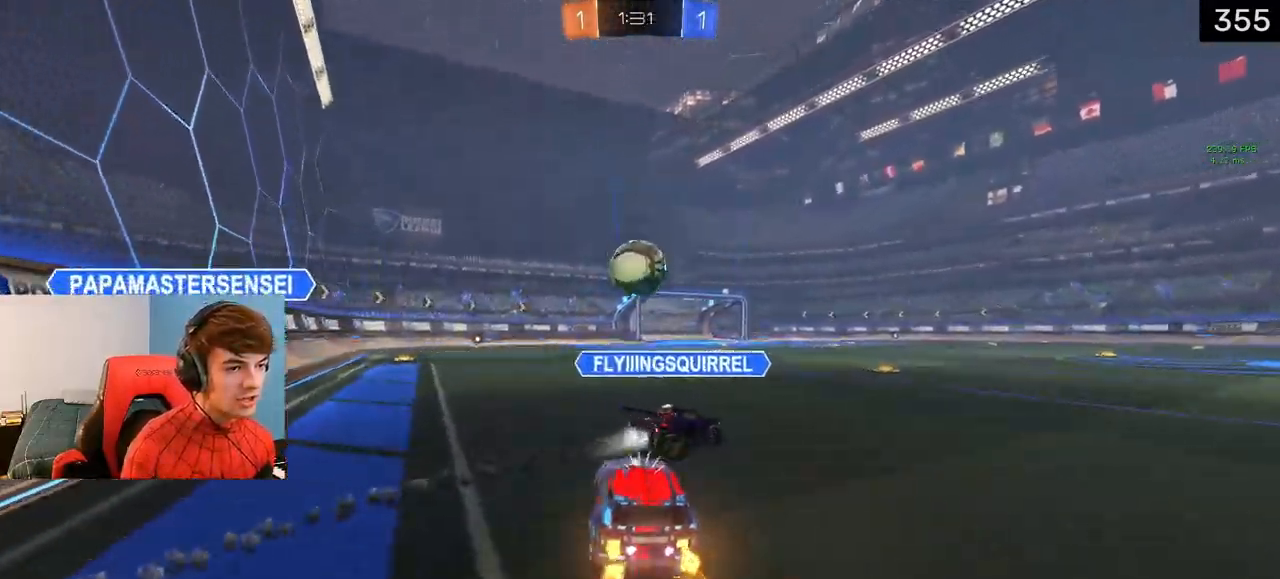
{"buttons": ["CROSS", "SQUARE", "L1", "R1", "R2", "L3"], "left_stick": "down-right", "right_stick": "center", "events": [[50, "left_stick", "center"], [117, "L1", "down"], [350, "CROSS", "down"], [350, "left_stick", "up-left"], [383, "R2", "up"], [400, "CROSS", "up"], [433, "L3", "down"], [450, "CROSS", "down"], [450, "R2", "down"], [467, "R1", "down"], [467, "SQUARE", "down"], [483, "left_stick", "down-right"]]}
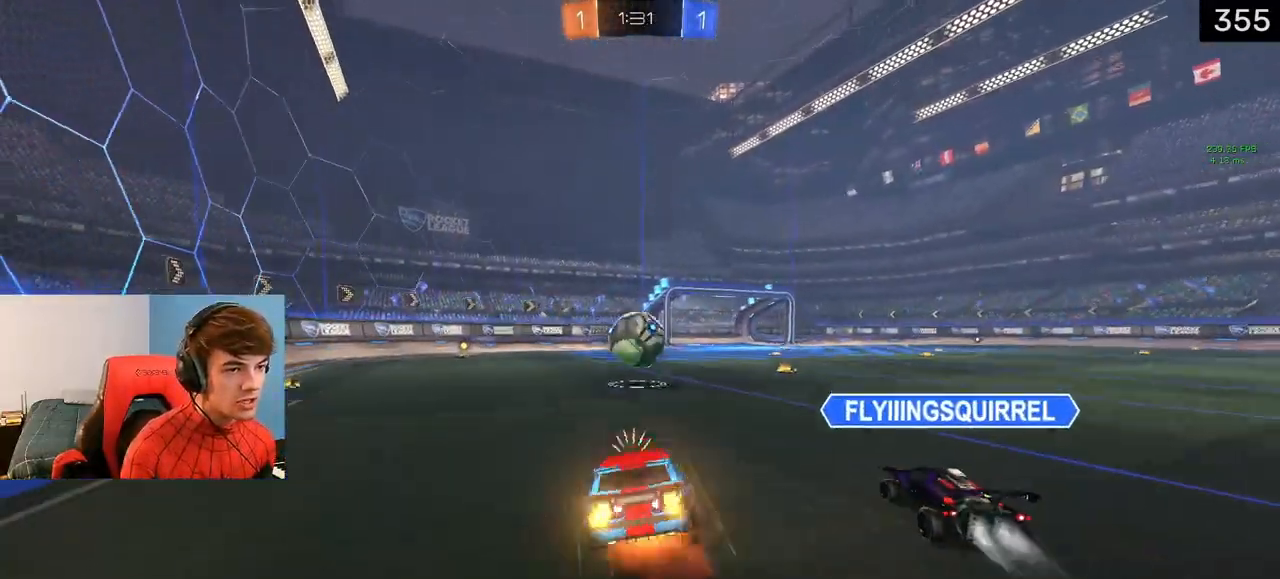
{"buttons": ["CROSS", "SQUARE", "L1", "R1", "R2"], "left_stick": "down", "right_stick": "center", "events": [[217, "L3", "up"], [317, "left_stick", "down"]]}
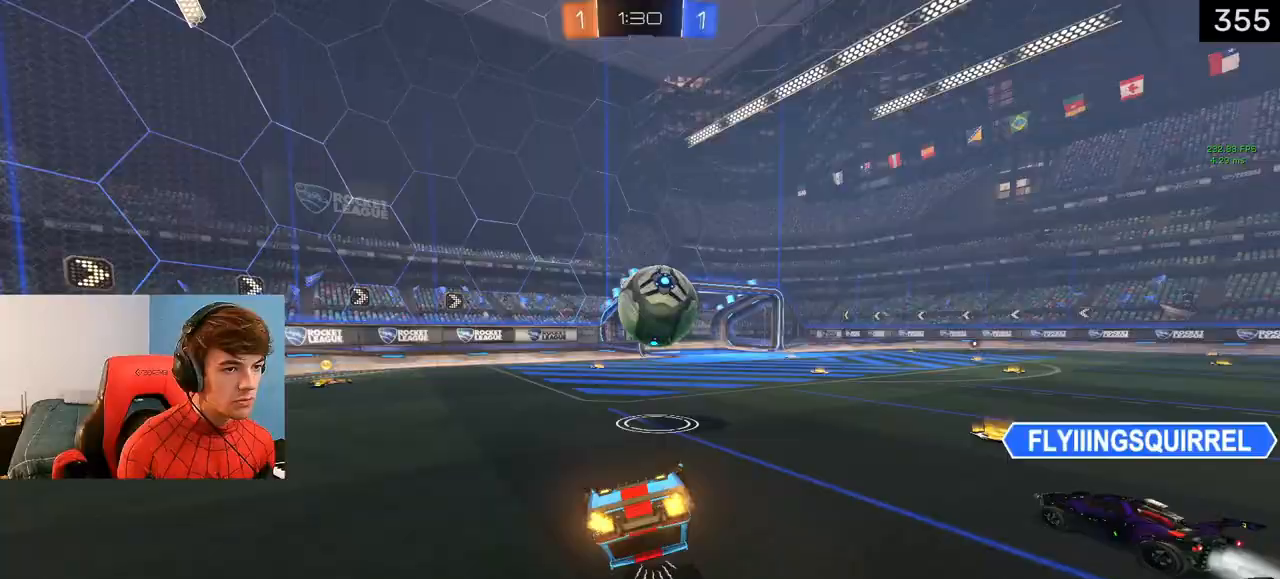
{"buttons": ["R2"], "left_stick": "down-right", "right_stick": "center", "events": [[17, "L1", "up"], [283, "R1", "up"], [317, "SQUARE", "up"], [333, "CROSS", "up"], [500, "left_stick", "down-right"]]}
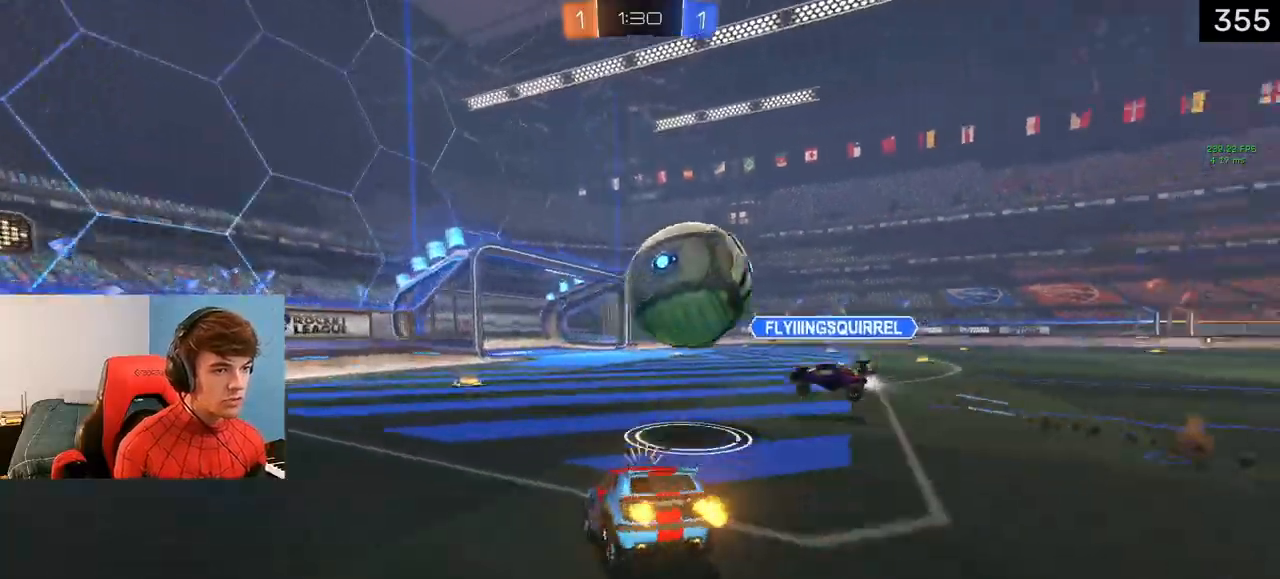
{"buttons": ["R2"], "left_stick": "right", "right_stick": "center", "events": [[83, "L1", "down"], [100, "left_stick", "right"], [117, "CROSS", "down"], [200, "left_stick", "up-right"], [217, "CROSS", "up"], [300, "CROSS", "down"], [400, "CROSS", "up"], [433, "L1", "up"], [433, "left_stick", "right"]]}
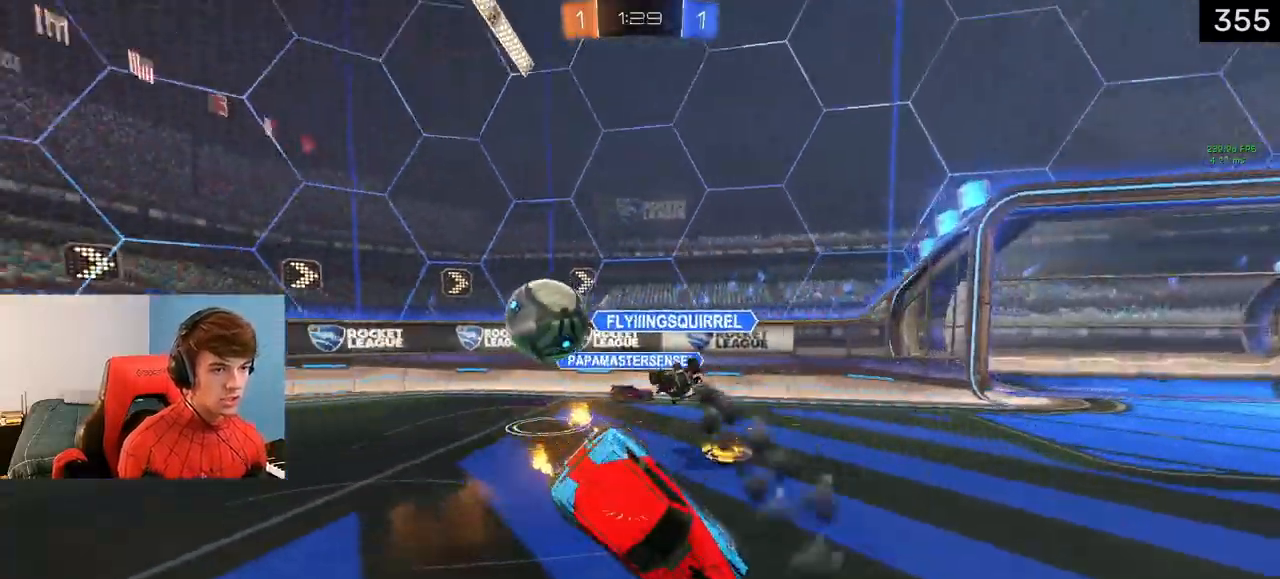
{"buttons": ["CIRCLE", "R2"], "left_stick": "up-right", "right_stick": "center", "events": [[100, "CIRCLE", "down"], [100, "TRIANGLE", "down"], [250, "CIRCLE", "up"], [250, "TRIANGLE", "up"], [250, "left_stick", "center"], [317, "CIRCLE", "down"], [383, "left_stick", "up-right"]]}
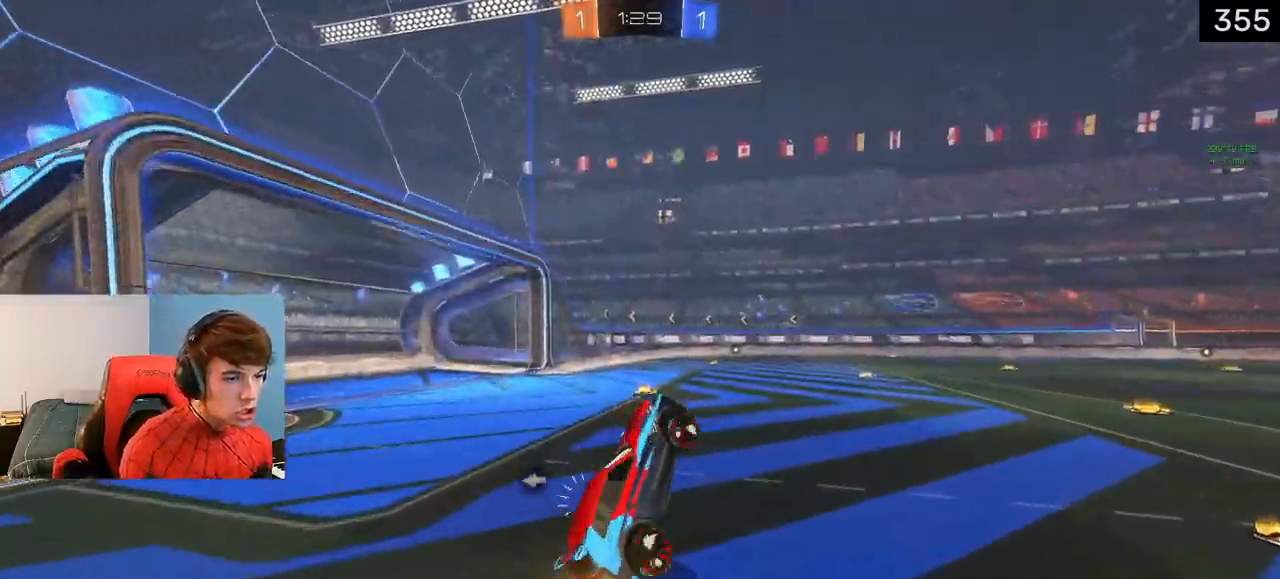
{"buttons": ["R2"], "left_stick": "left", "right_stick": "center", "events": [[33, "CIRCLE", "up"], [83, "TRIANGLE", "down"], [117, "left_stick", "up-left"], [167, "left_stick", "left"], [217, "TRIANGLE", "up"]]}
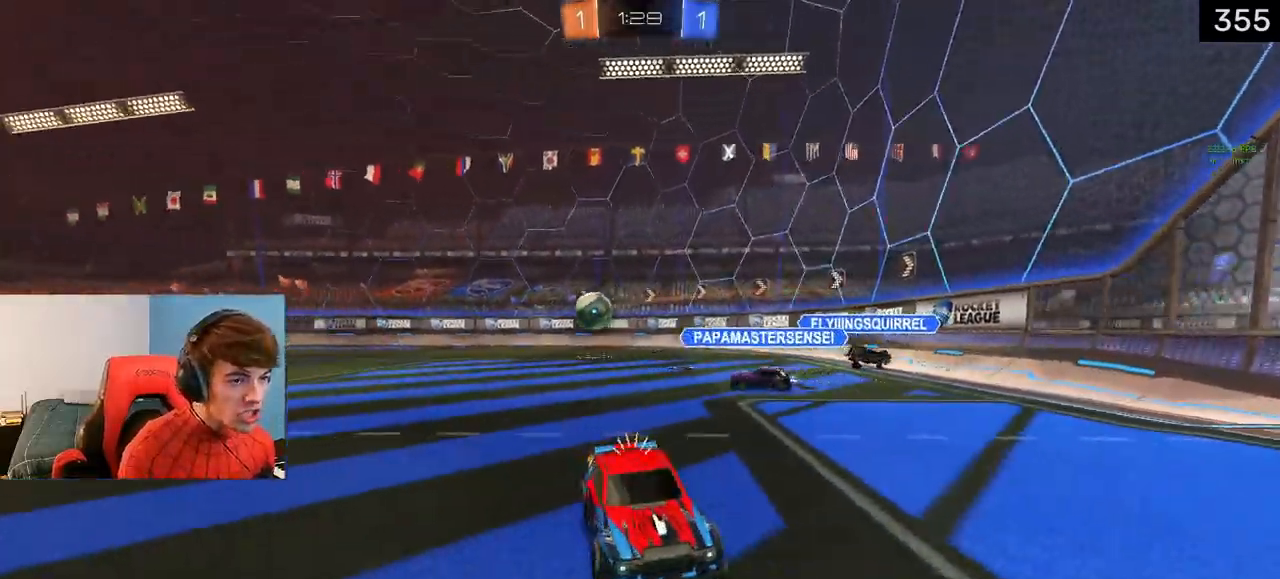
{"buttons": ["L1", "R2"], "left_stick": "center", "right_stick": "center", "events": [[50, "TRIANGLE", "down"], [50, "left_stick", "center"], [83, "L1", "down"], [200, "TRIANGLE", "up"], [217, "left_stick", "right"], [383, "left_stick", "center"]]}
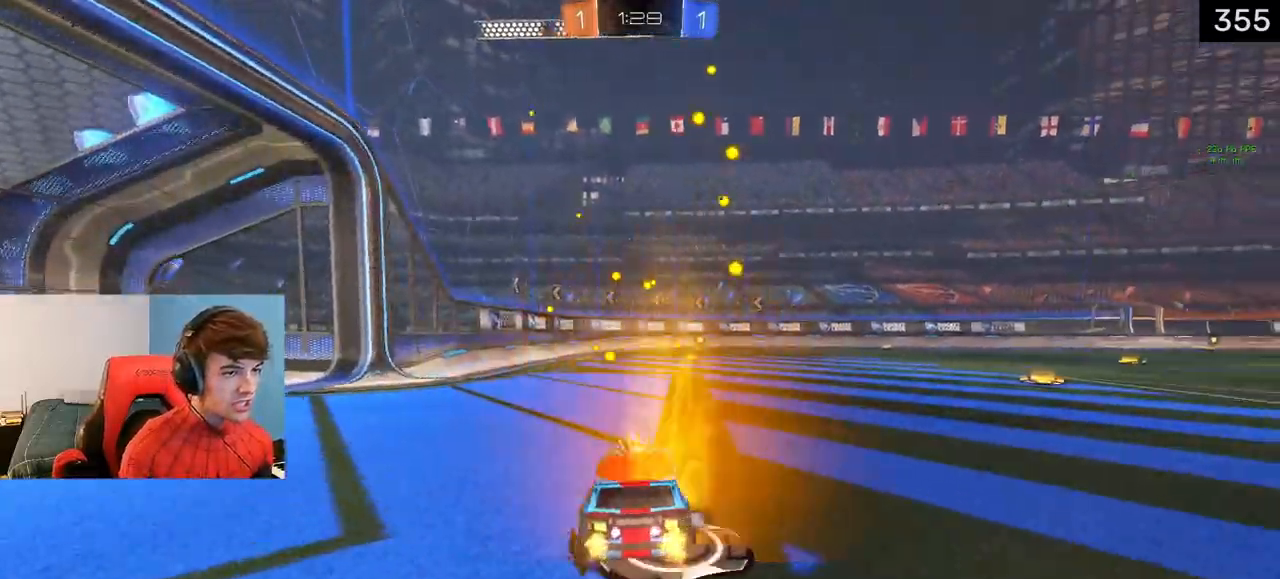
{"buttons": ["R2"], "left_stick": "center", "right_stick": "center", "events": [[50, "CROSS", "down"], [50, "R2", "up"], [50, "left_stick", "up"], [133, "CROSS", "up"], [183, "CROSS", "down"], [200, "R2", "down"], [250, "CROSS", "up"], [317, "TRIANGLE", "down"], [317, "left_stick", "center"], [383, "L1", "up"], [417, "TRIANGLE", "up"]]}
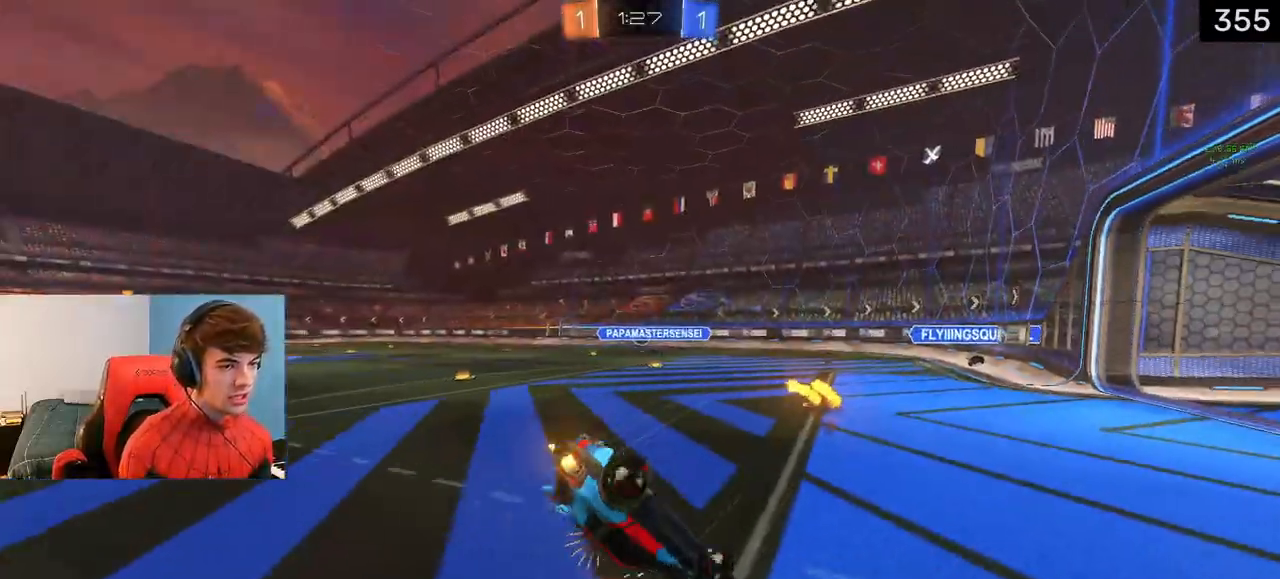
{"buttons": ["R2"], "left_stick": "center", "right_stick": "center", "events": [[117, "TRIANGLE", "down"], [233, "TRIANGLE", "up"], [283, "left_stick", "left"], [367, "left_stick", "center"]]}
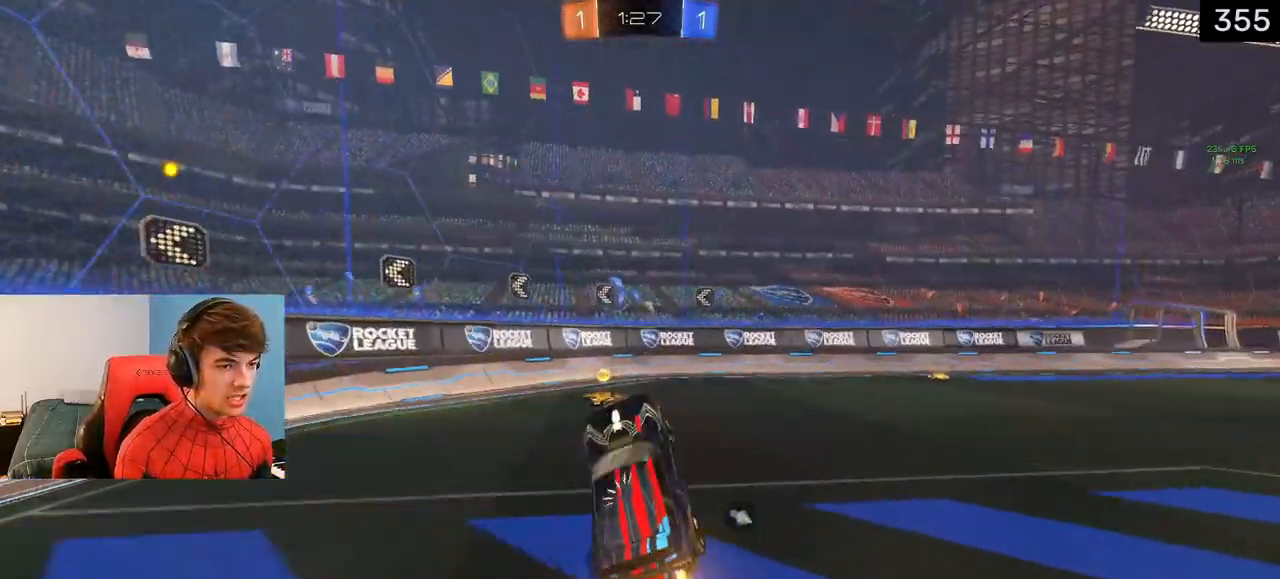
{"buttons": ["R2"], "left_stick": "right", "right_stick": "center", "events": [[133, "TRIANGLE", "down"], [250, "left_stick", "right"], [267, "TRIANGLE", "up"]]}
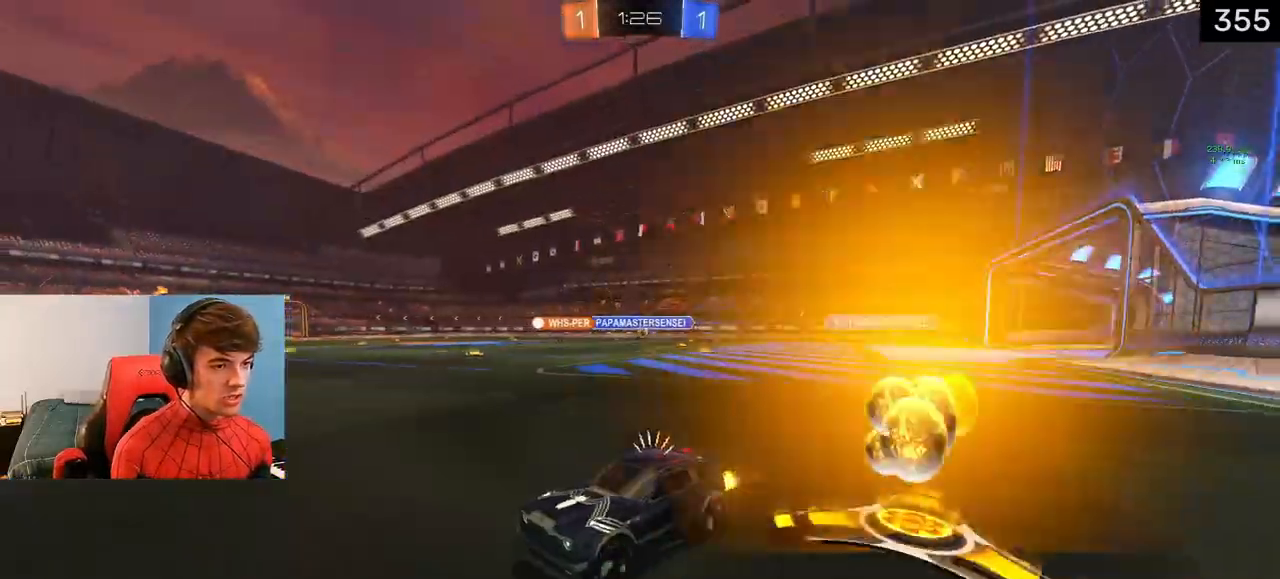
{"buttons": ["L1", "R2"], "left_stick": "right", "right_stick": "center", "events": [[50, "L1", "down"]]}
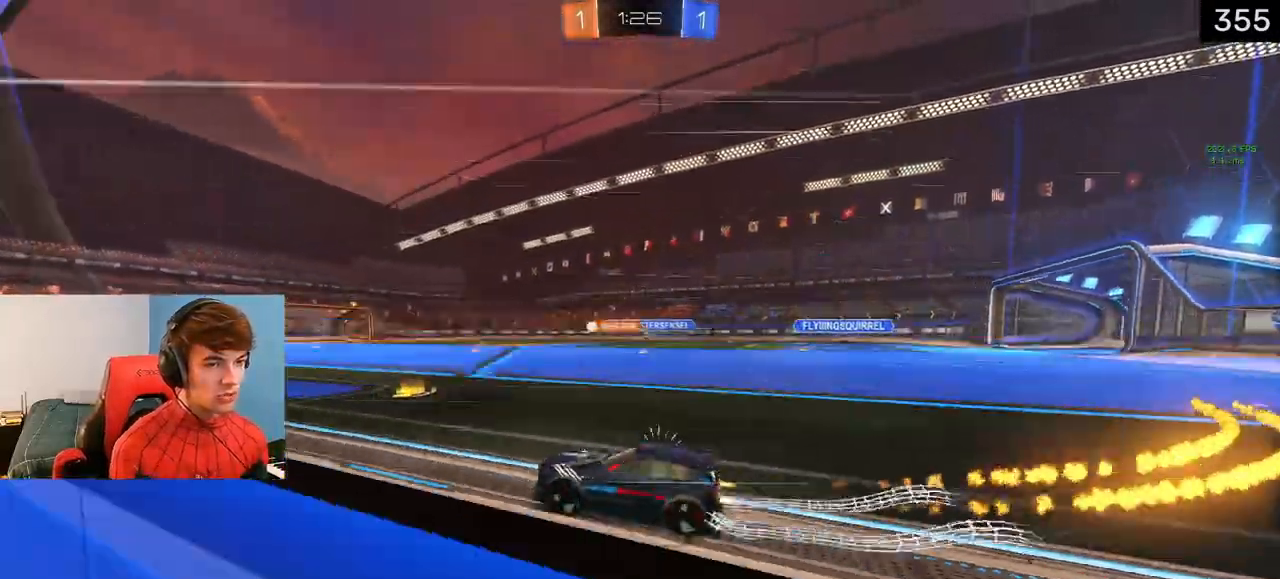
{"buttons": ["TRIANGLE", "L1", "R2"], "left_stick": "center", "right_stick": "center", "events": [[17, "TRIANGLE", "down"], [133, "TRIANGLE", "up"], [217, "left_stick", "center"], [400, "left_stick", "up-left"], [483, "TRIANGLE", "down"], [483, "left_stick", "center"]]}
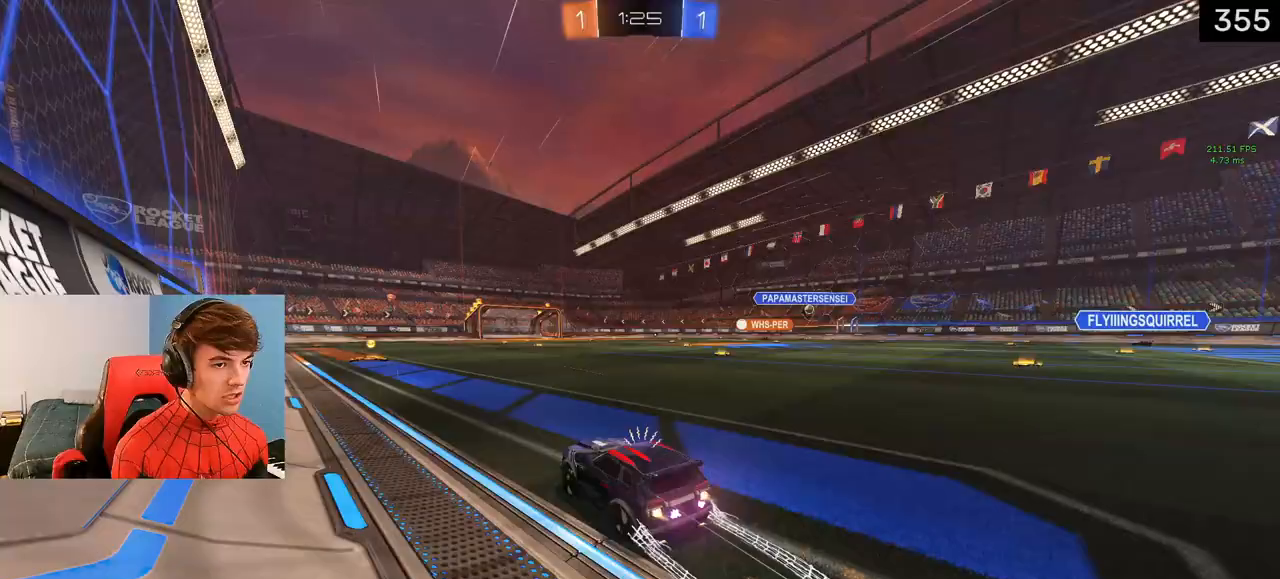
{"buttons": ["L1", "R2"], "left_stick": "center", "right_stick": "center", "events": [[83, "TRIANGLE", "up"], [317, "left_stick", "left"], [367, "left_stick", "center"]]}
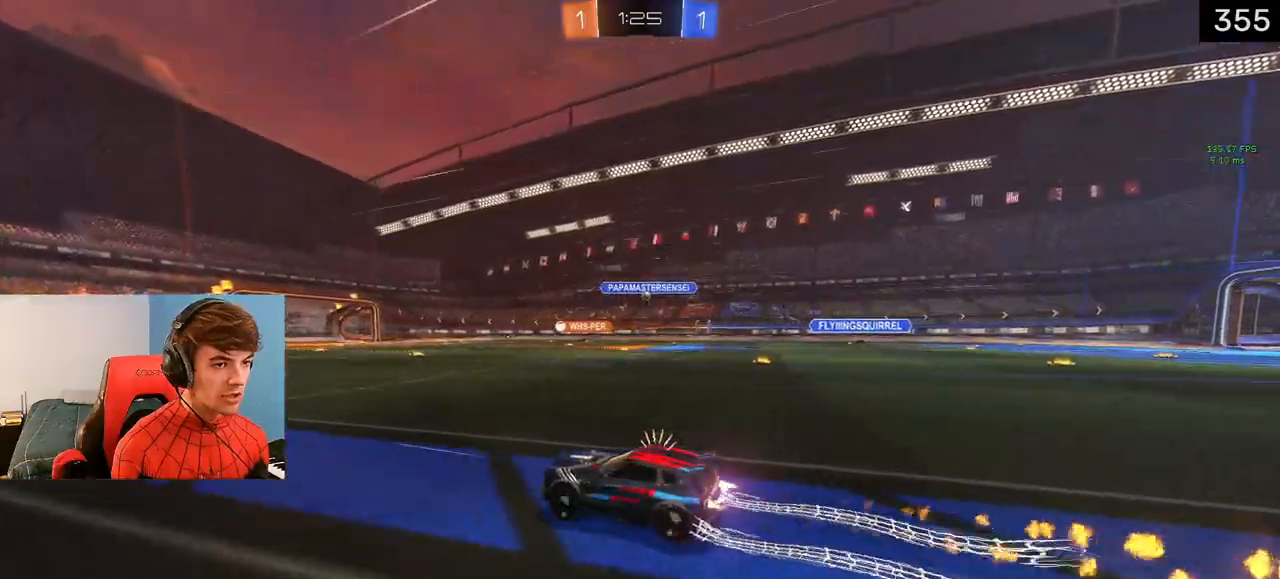
{"buttons": ["L1", "R2"], "left_stick": "center", "right_stick": "center", "events": [[267, "left_stick", "right"], [383, "left_stick", "center"]]}